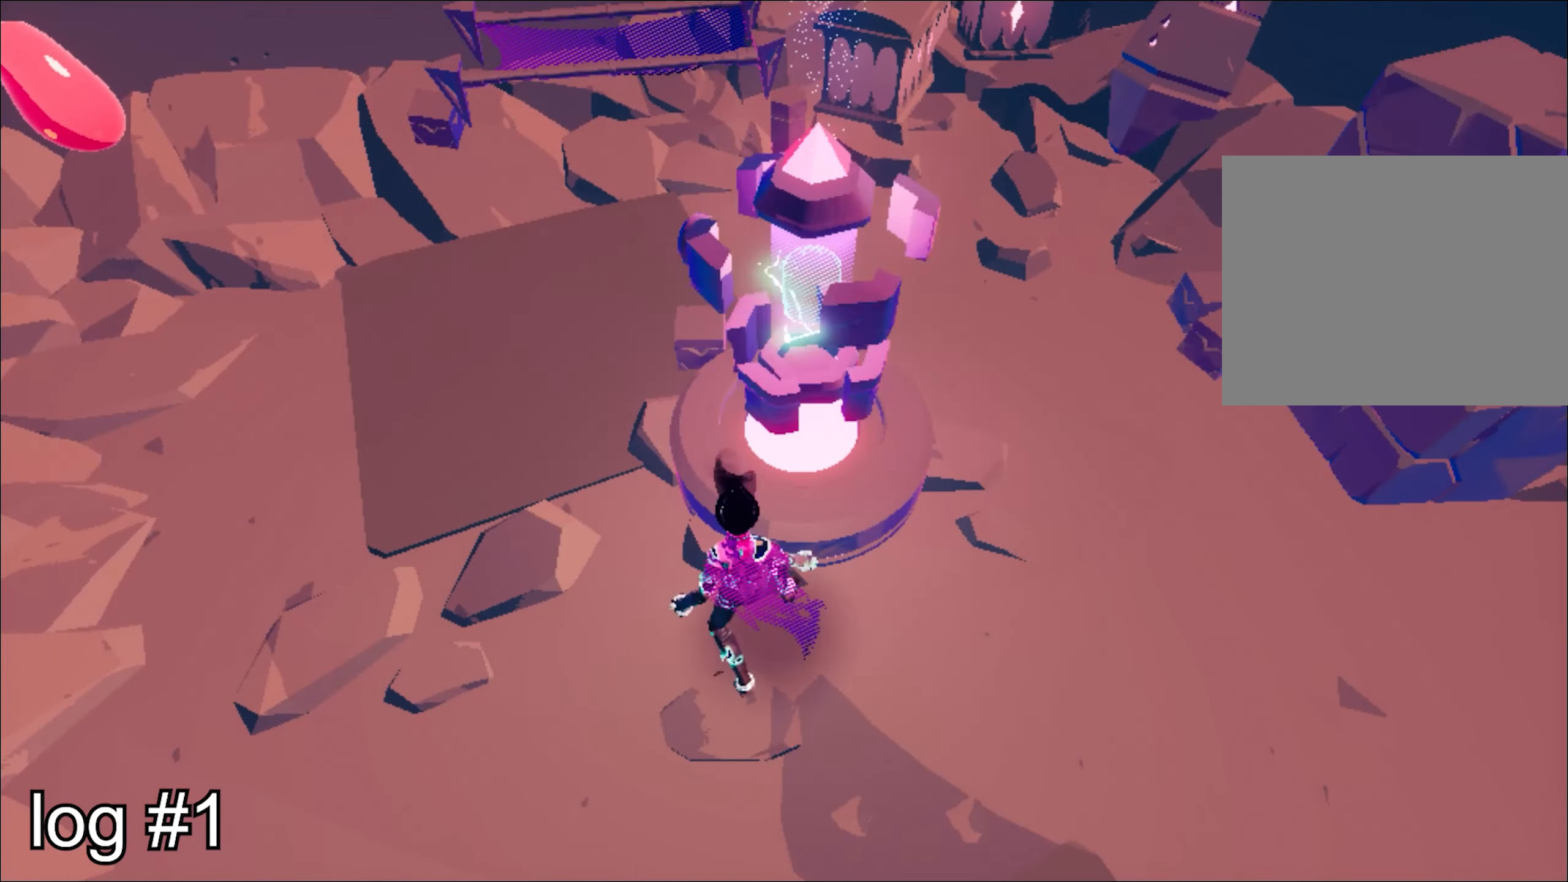
Gameplay with keyboard and mouse; each line is a JSON object with the keys and mouse buttons held at the frame after it. "events" lists presses ("down") and releases ("up") of "1", "2", "3", "4", "a", "alt", "c", "caps_lock", "ctrl", "d", "e", "escape", "f", "q", "r", "s", "shift", "space", "t", "tab", "w", "x", "z", "mouse_left", "mouse_wheel", "mouse_right", "mouse_mb4" and "mouse_mb5" between this image and that frame as [ms after this image, input, new state], when the widget could be followed in between. "mouse_left", "mouse_wheel", "mouse_right", "mouse_mb4", "mouse_mb5" = the "left", "wheel", "right", "mb4", "mb5" buttons of the "mouse" list. No other keys are recorded. "wheel" means that the mouse wheel is clicked or scrolled. Mouse movement is not recorded.
{"keys": [], "mouse": [], "events": []}
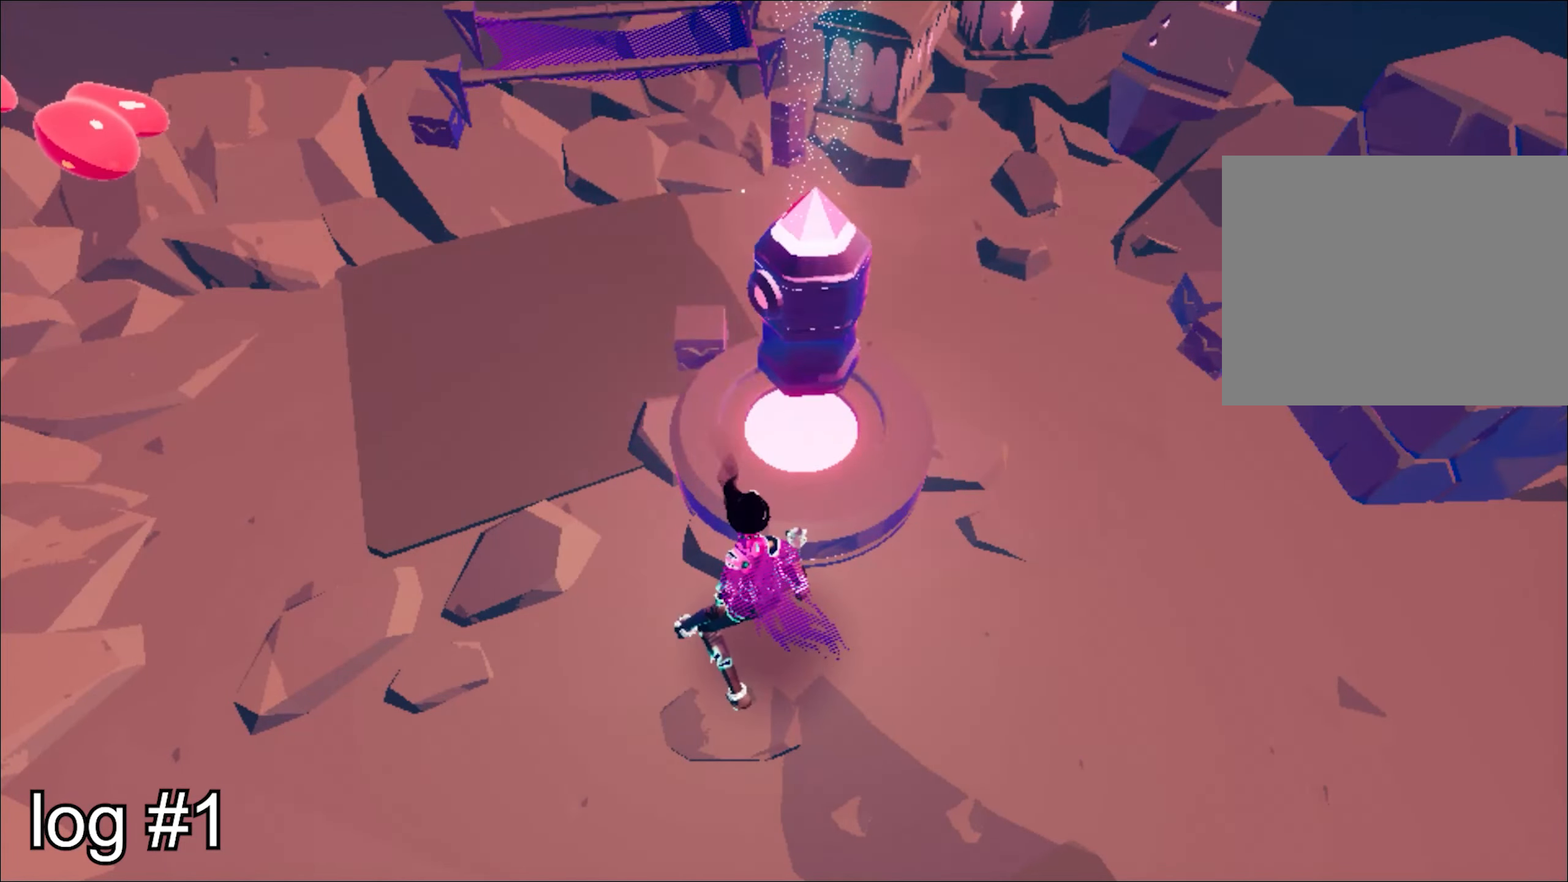
{"keys": [], "mouse": [], "events": [[250, "space", "down"], [283, "space", "up"], [300, "space", "down"], [317, "space", "up"], [350, "space", "down"], [367, "space", "up"]]}
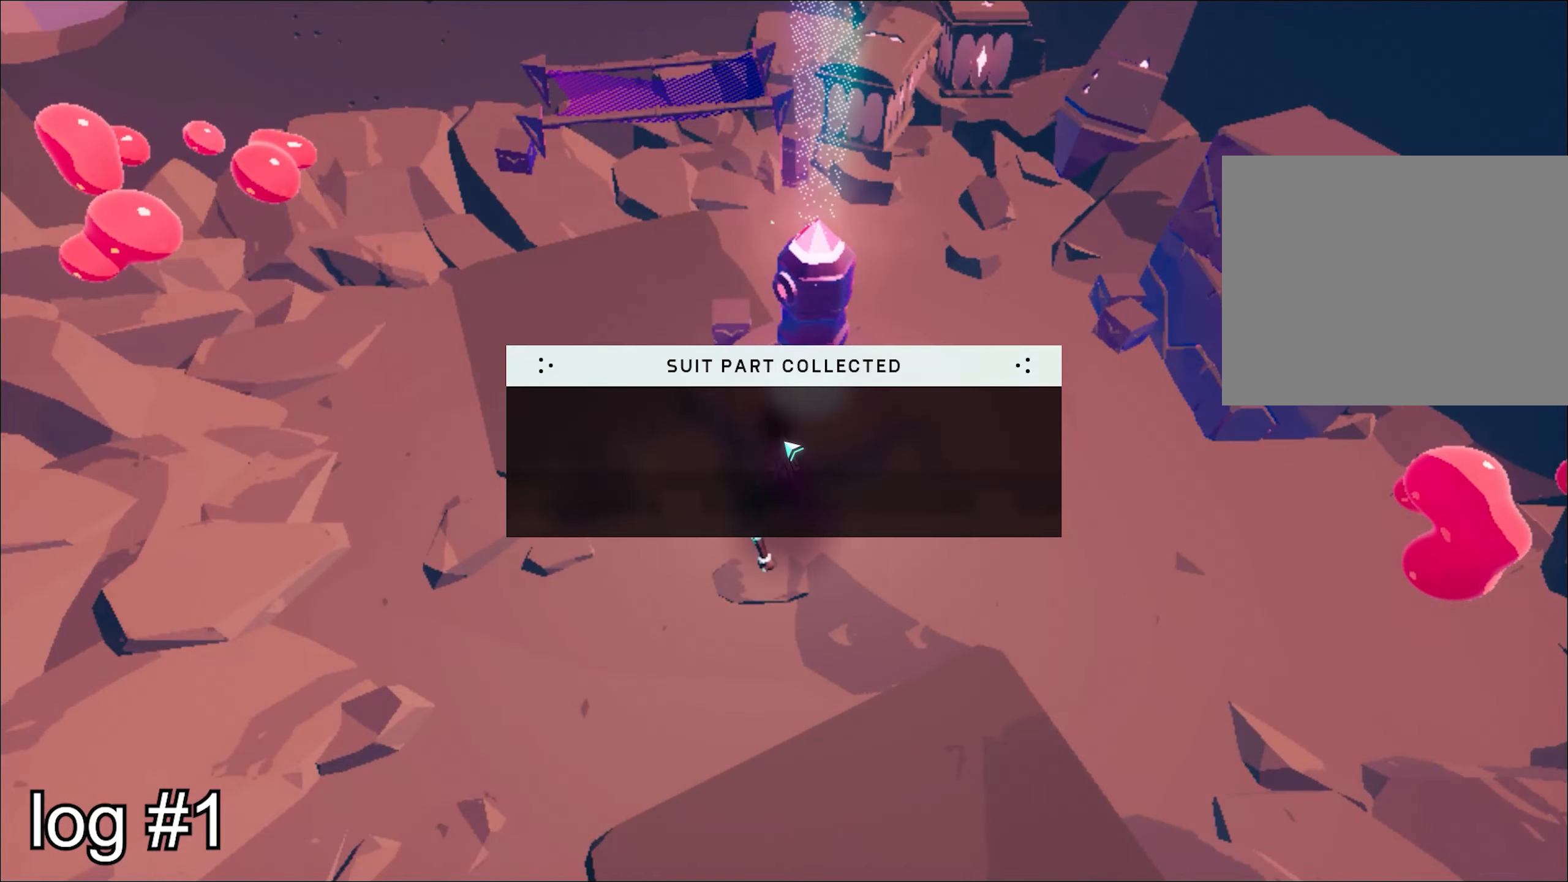
{"keys": [], "mouse": [], "events": []}
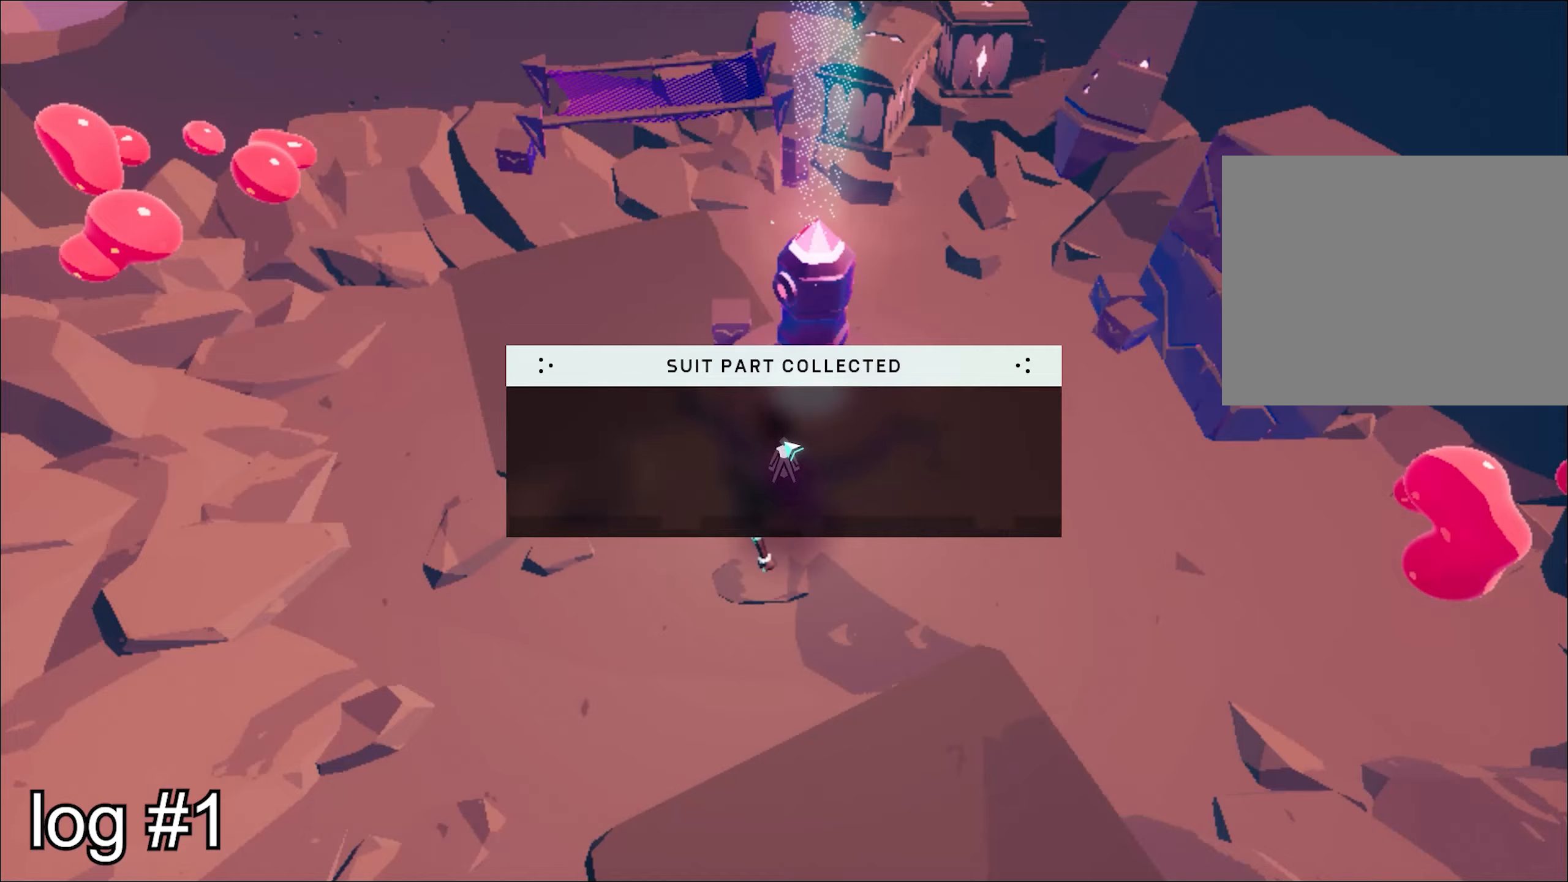
{"keys": ["shift", "w"], "mouse": [], "events": [[250, "d", "down"], [250, "w", "down"], [484, "d", "up"], [484, "shift", "down"]]}
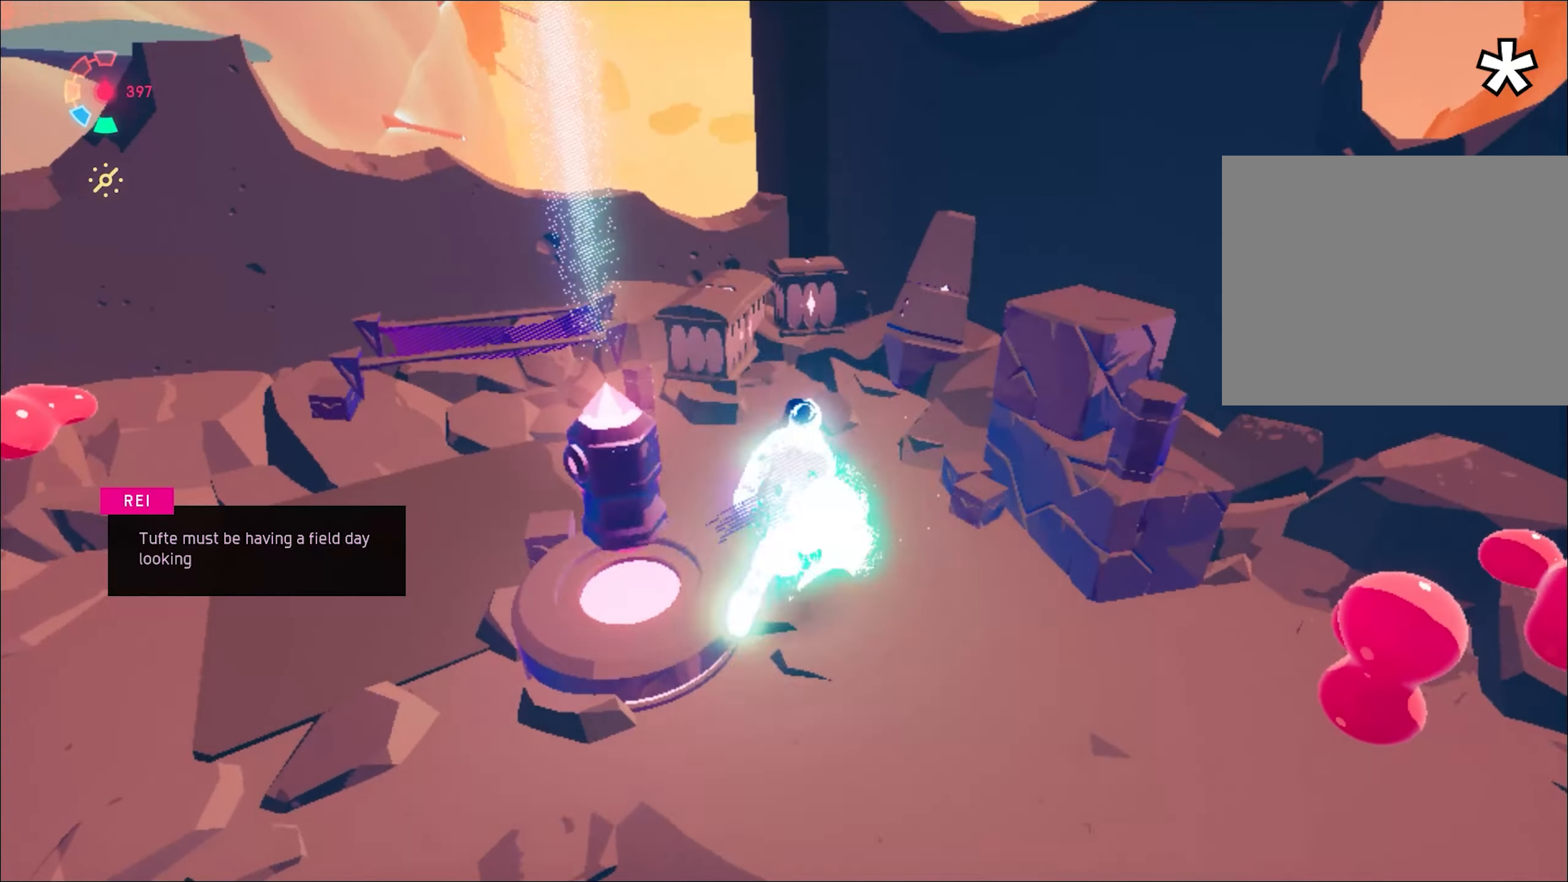
{"keys": ["w"], "mouse": [], "events": [[66, "space", "down"], [317, "space", "up"], [350, "space", "down"], [500, "shift", "up"], [500, "space", "up"]]}
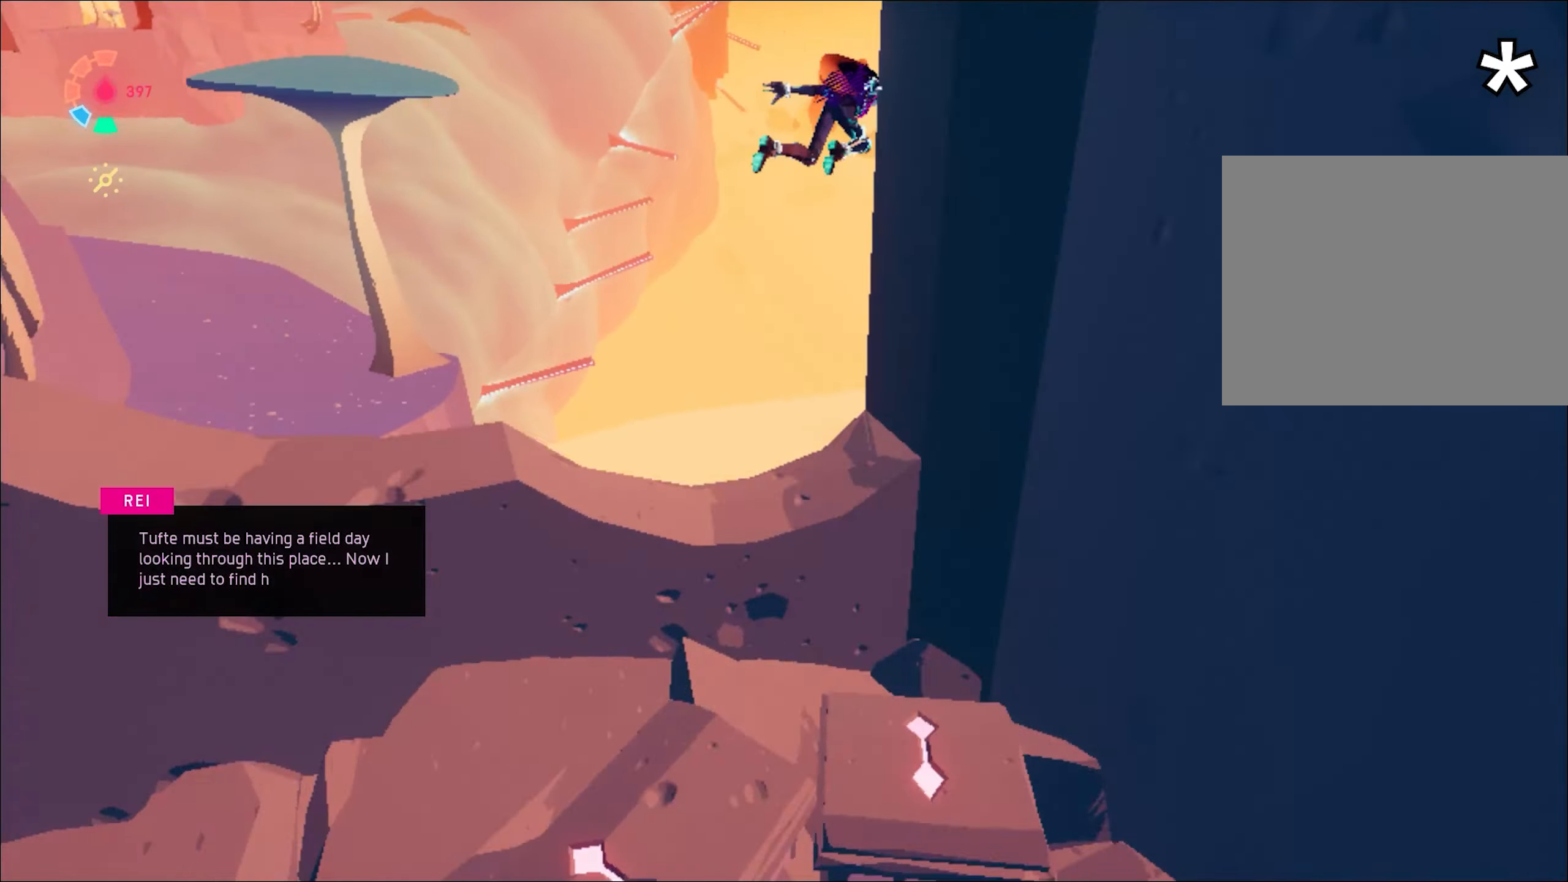
{"keys": ["d", "w"], "mouse": ["right"], "events": [[84, "d", "down"], [267, "mouse_right", "down"]]}
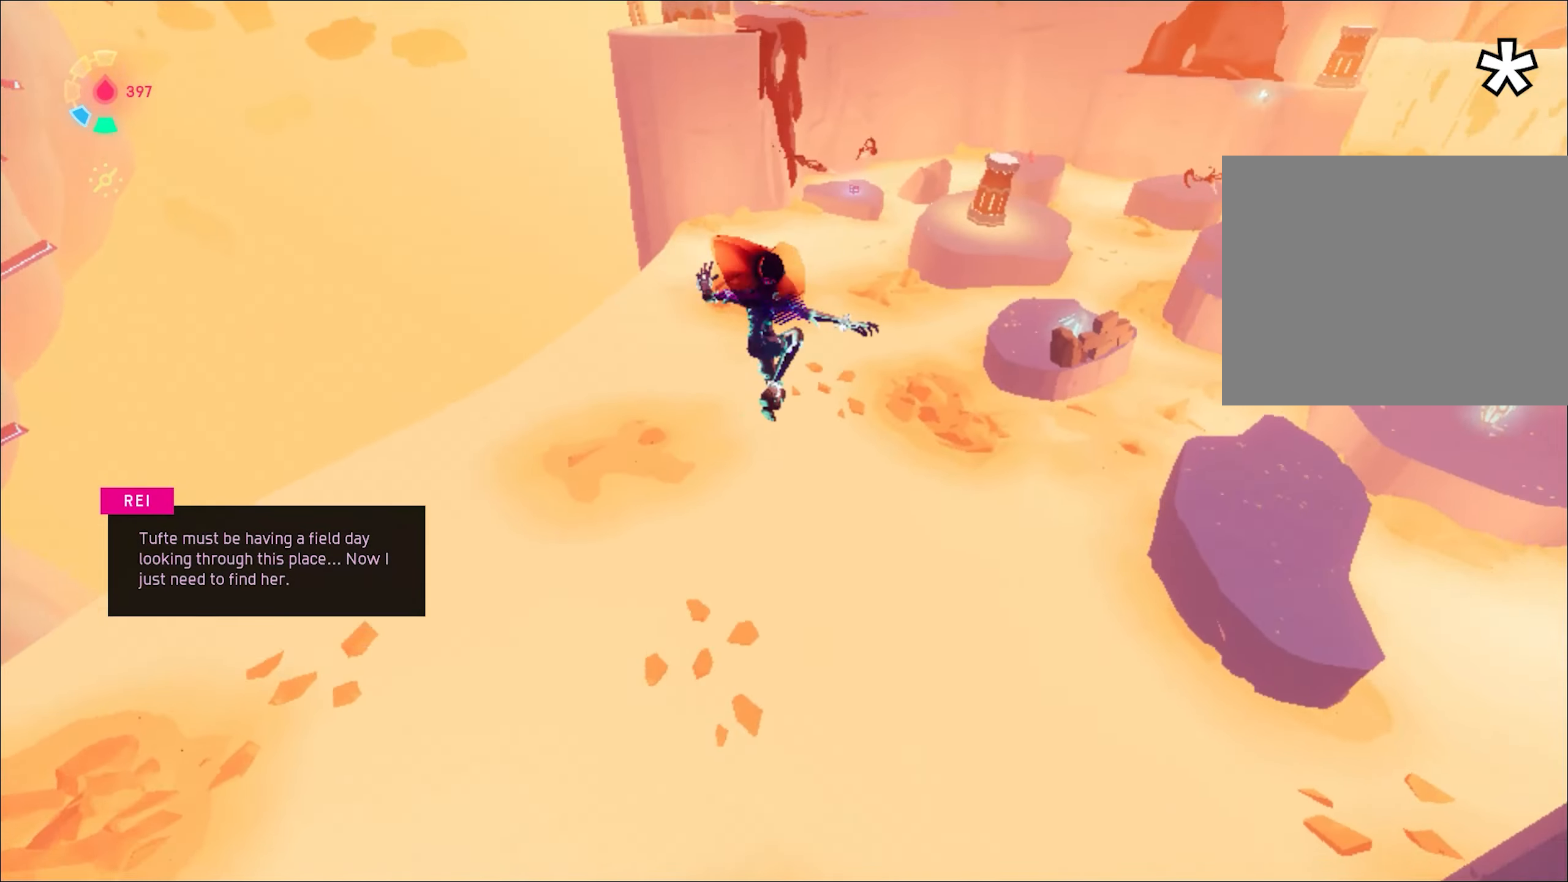
{"keys": ["d", "w"], "mouse": ["right"], "events": []}
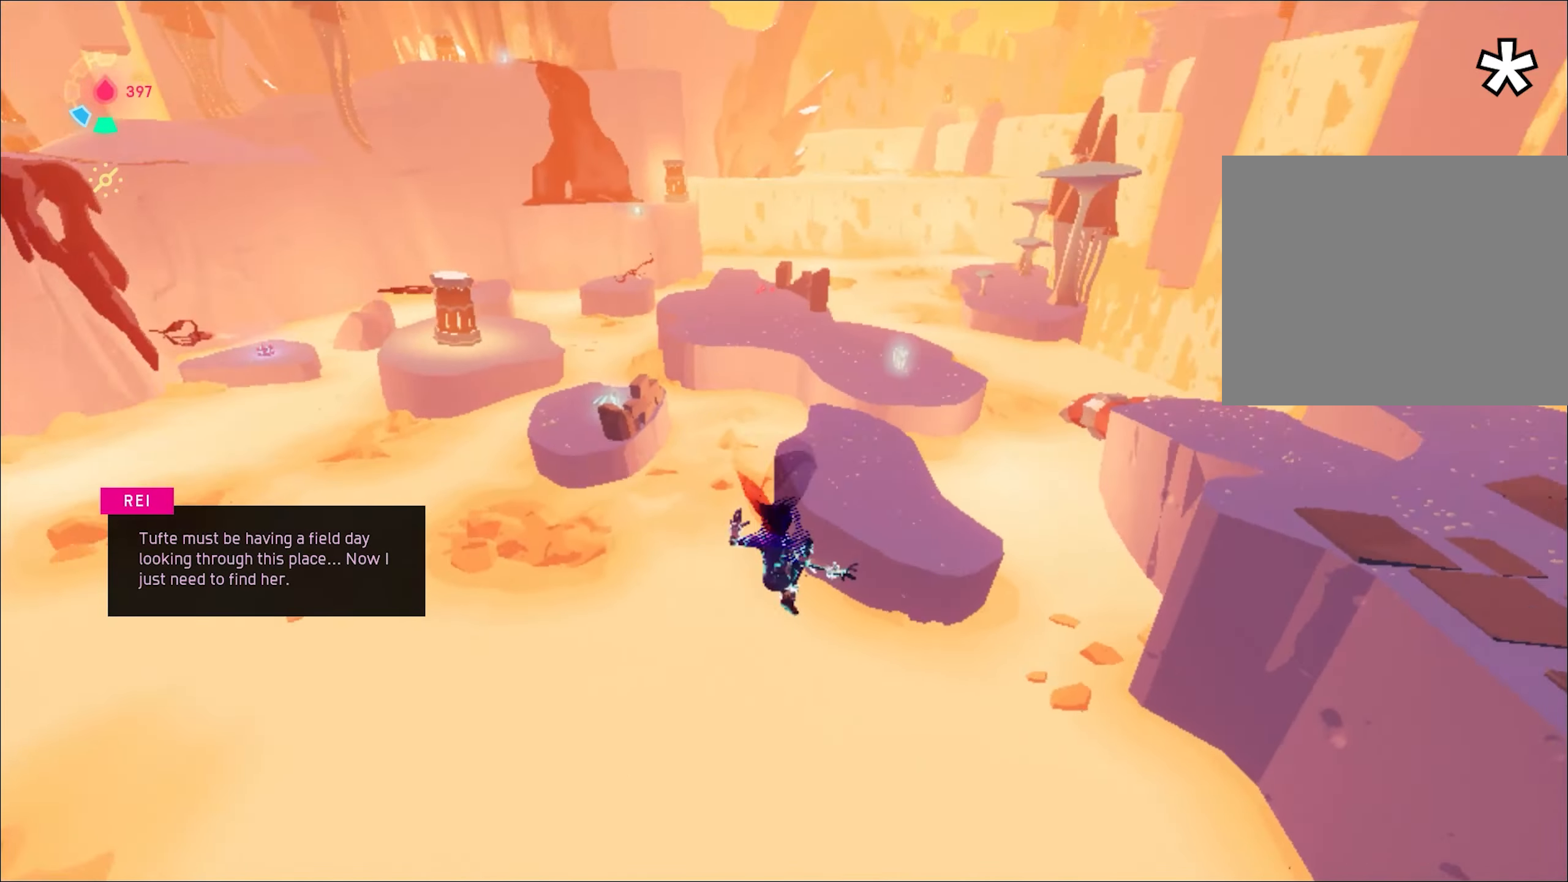
{"keys": ["w"], "mouse": ["right"], "events": [[100, "d", "up"], [300, "space", "down"], [384, "space", "up"]]}
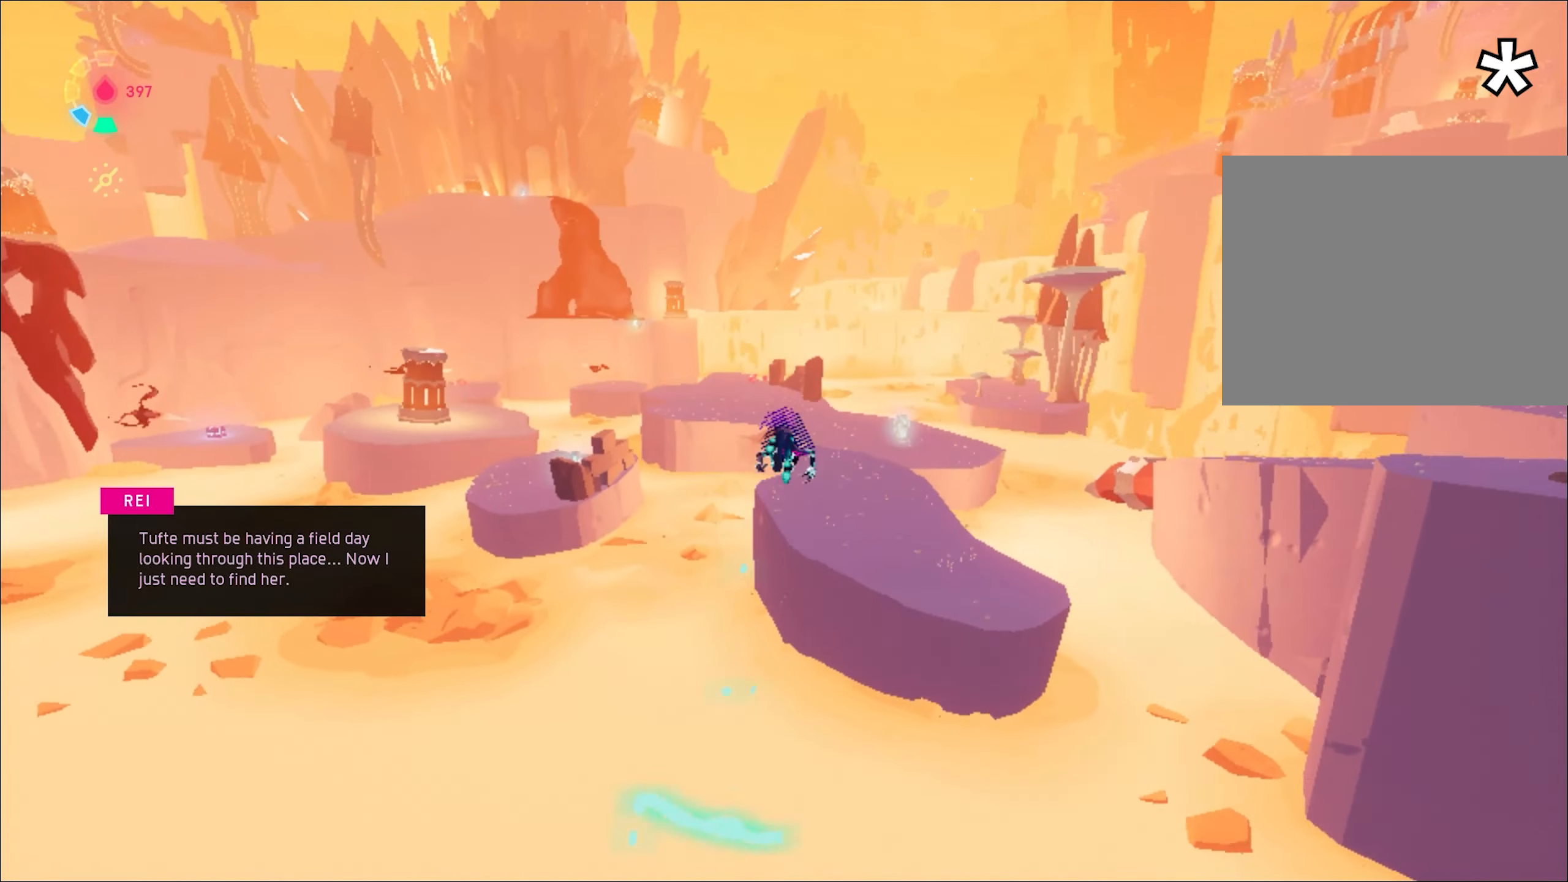
{"keys": ["w"], "mouse": ["right"], "events": [[33, "d", "down"], [450, "d", "up"]]}
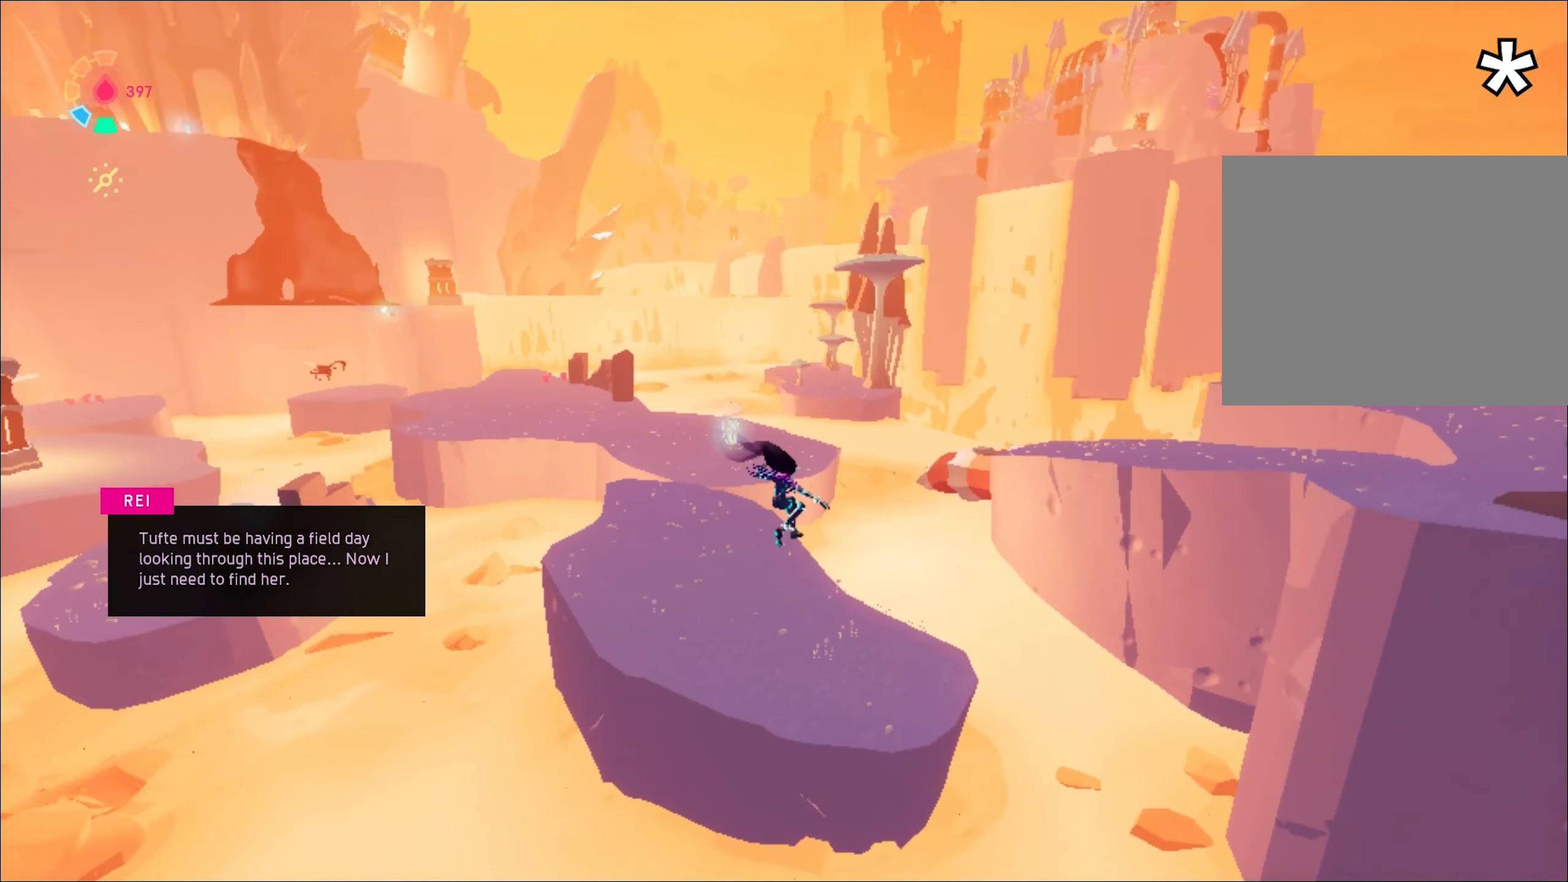
{"keys": ["shift", "w"], "mouse": ["right"], "events": [[134, "a", "down"], [284, "a", "up"], [467, "shift", "down"]]}
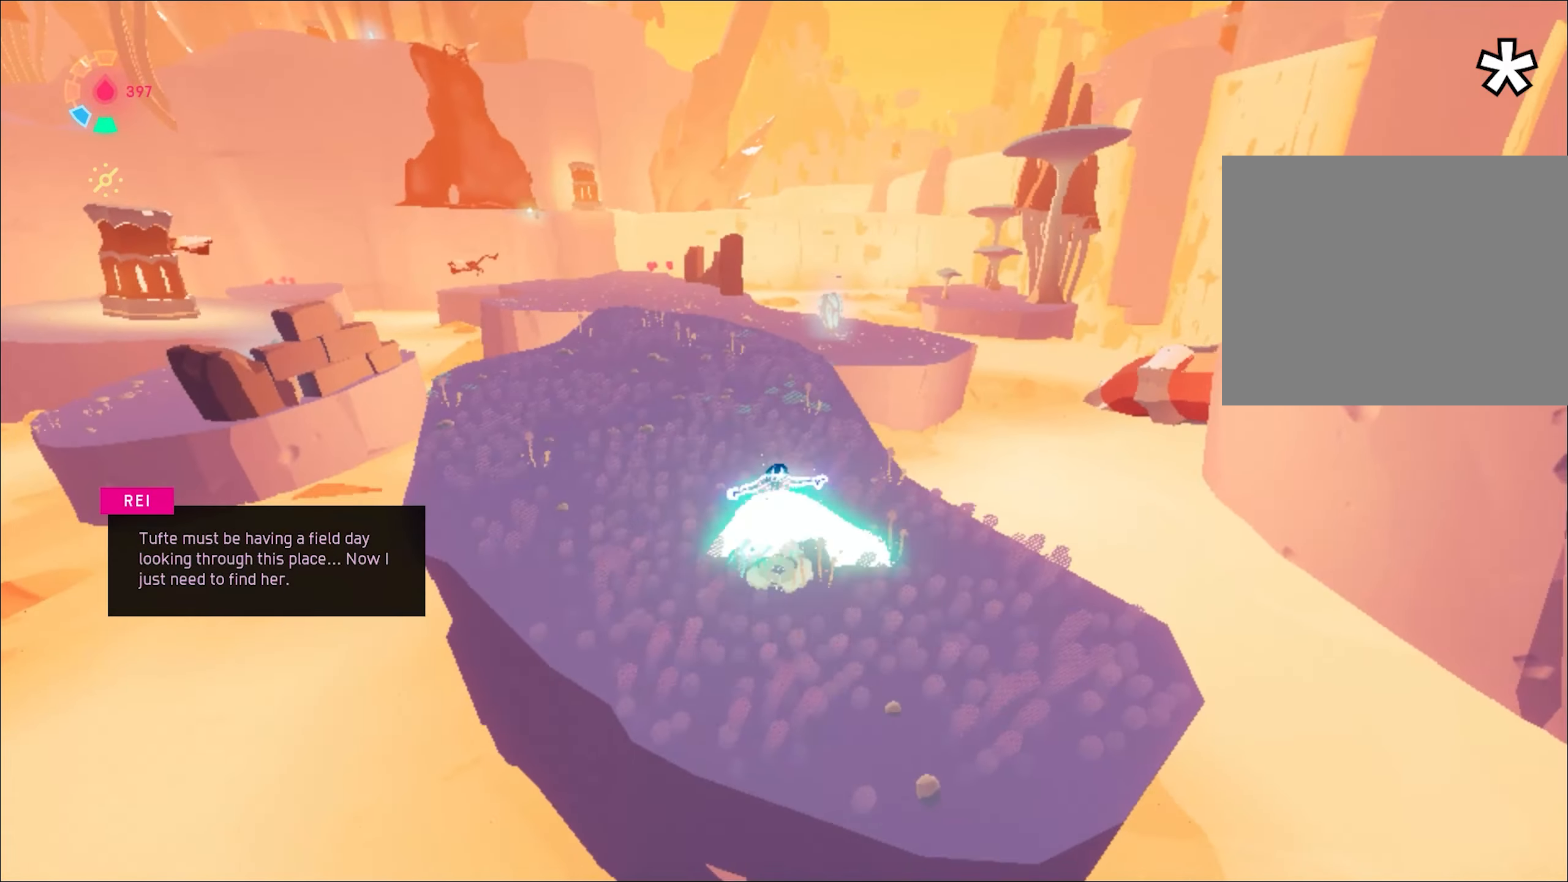
{"keys": ["shift", "w"], "mouse": ["right"], "events": [[16, "space", "down"], [383, "space", "up"]]}
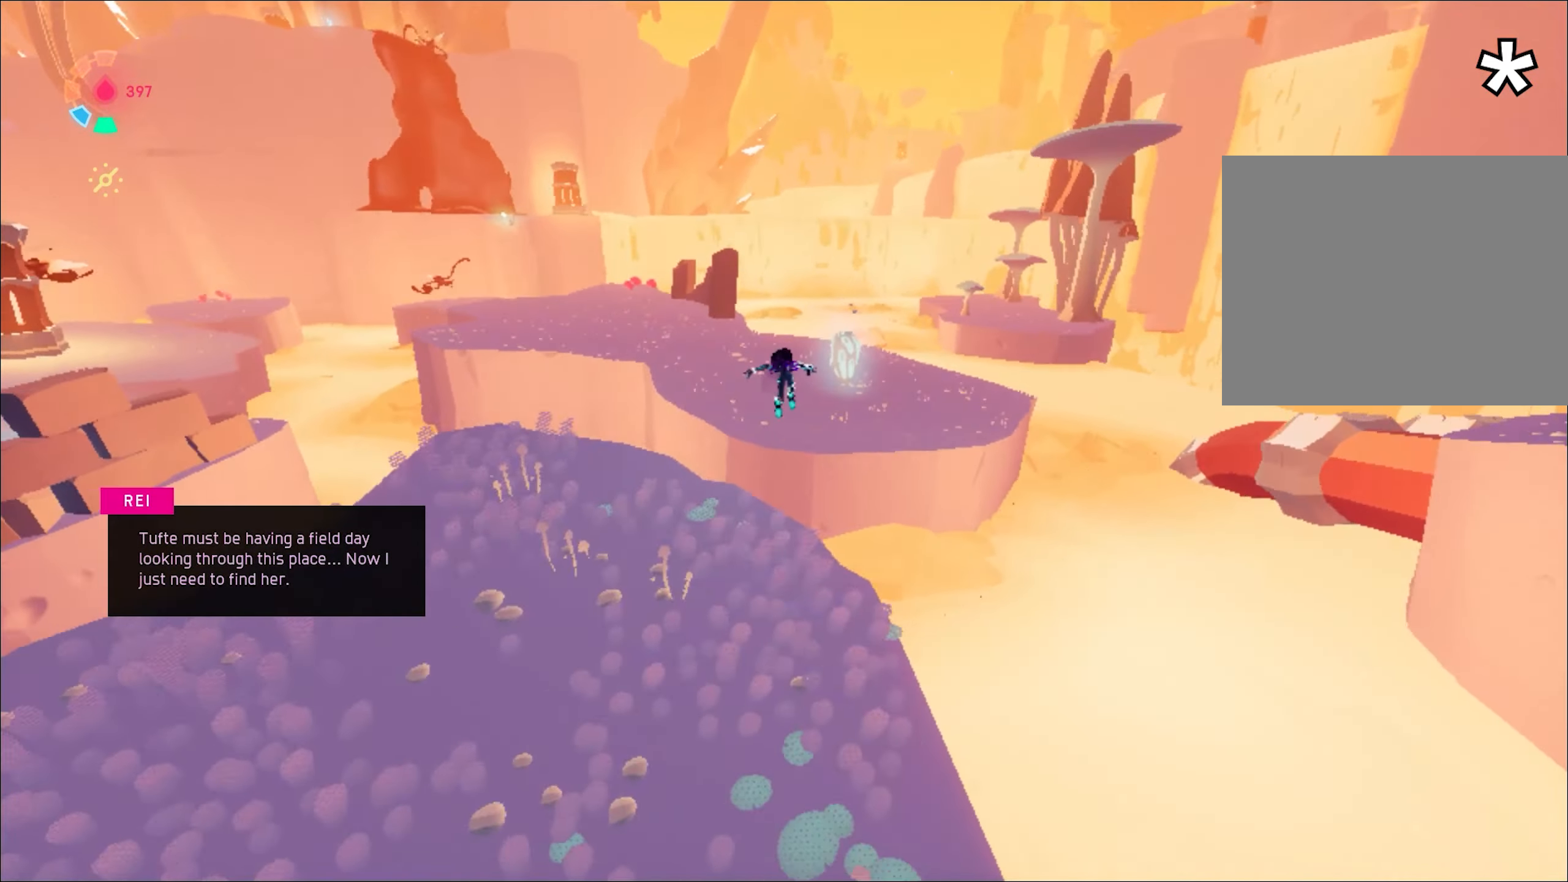
{"keys": ["w"], "mouse": ["right"], "events": [[33, "shift", "up"], [350, "space", "down"], [401, "space", "up"]]}
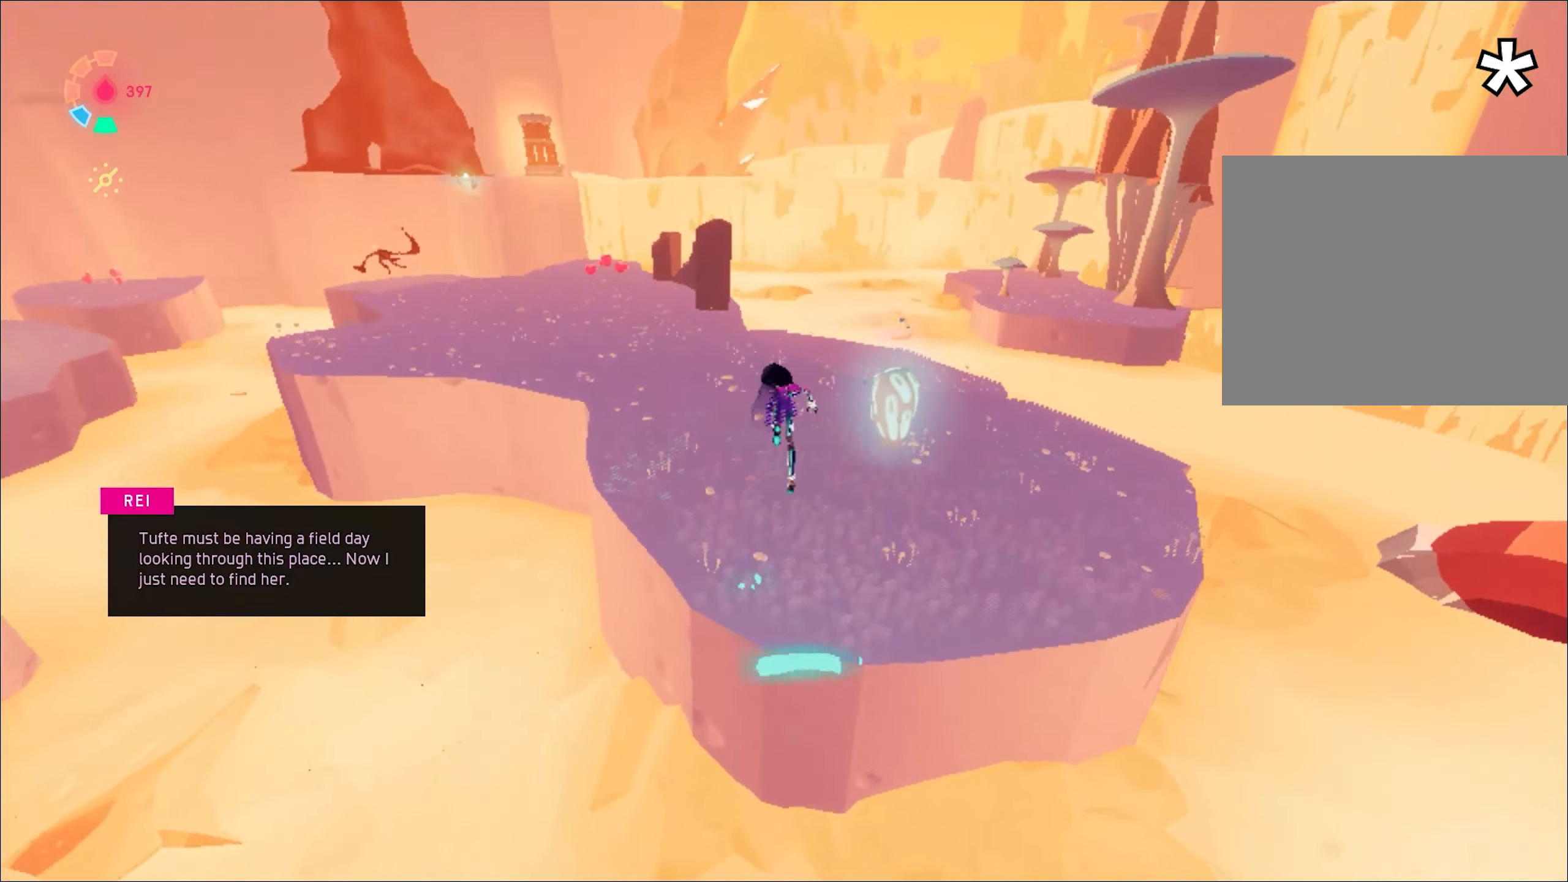
{"keys": ["a", "w"], "mouse": ["right"], "events": [[100, "a", "down"], [384, "mouse_left", "down"], [484, "mouse_left", "up"]]}
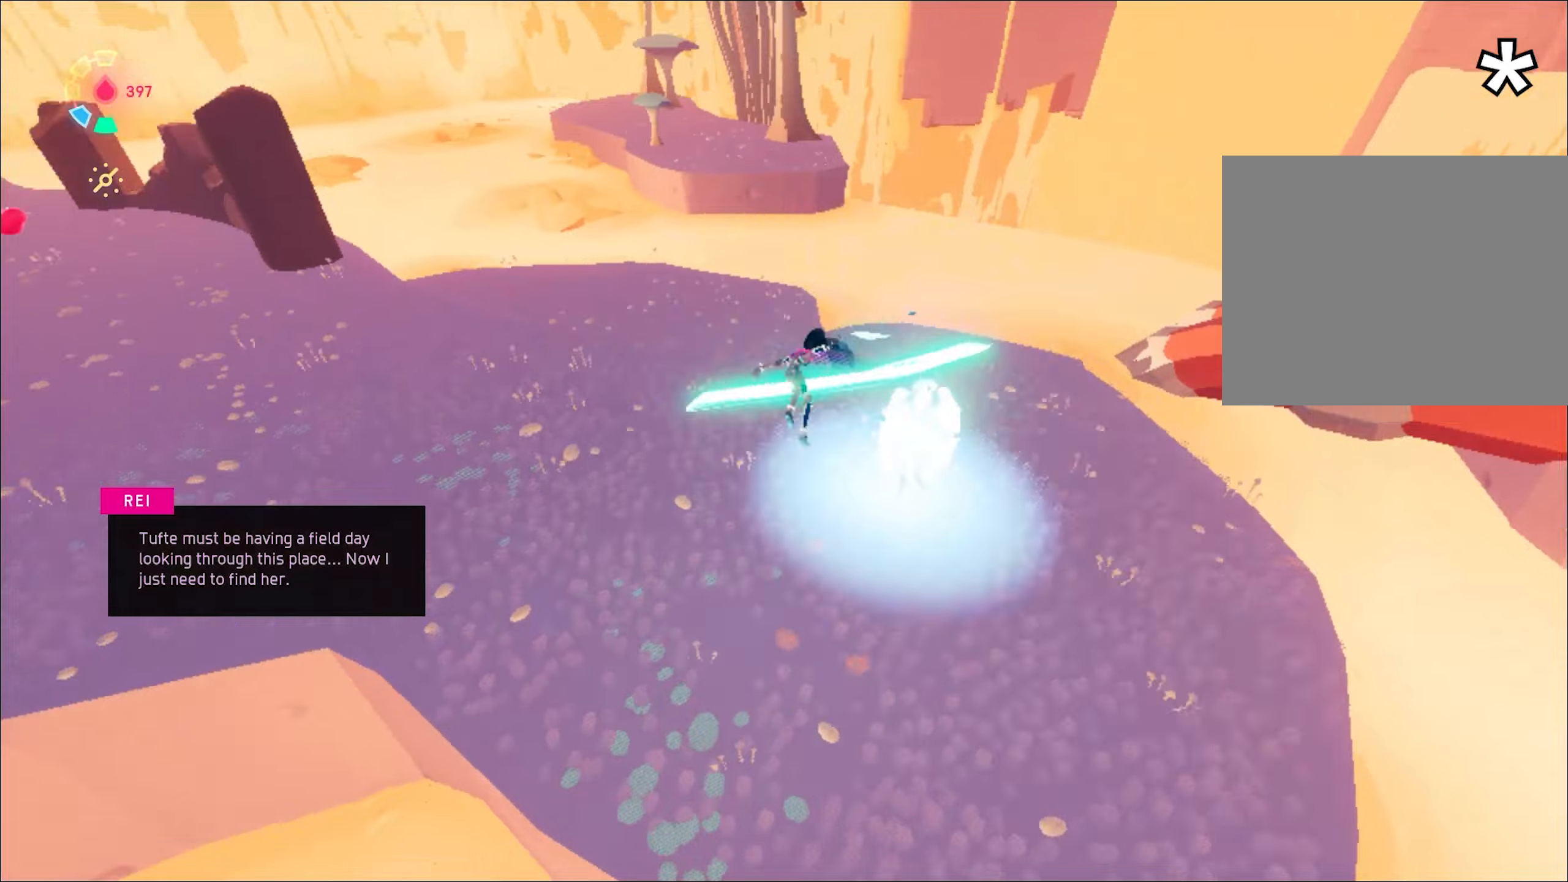
{"keys": ["shift", "space", "w"], "mouse": ["right"], "events": [[217, "a", "up"], [400, "shift", "down"], [450, "space", "down"]]}
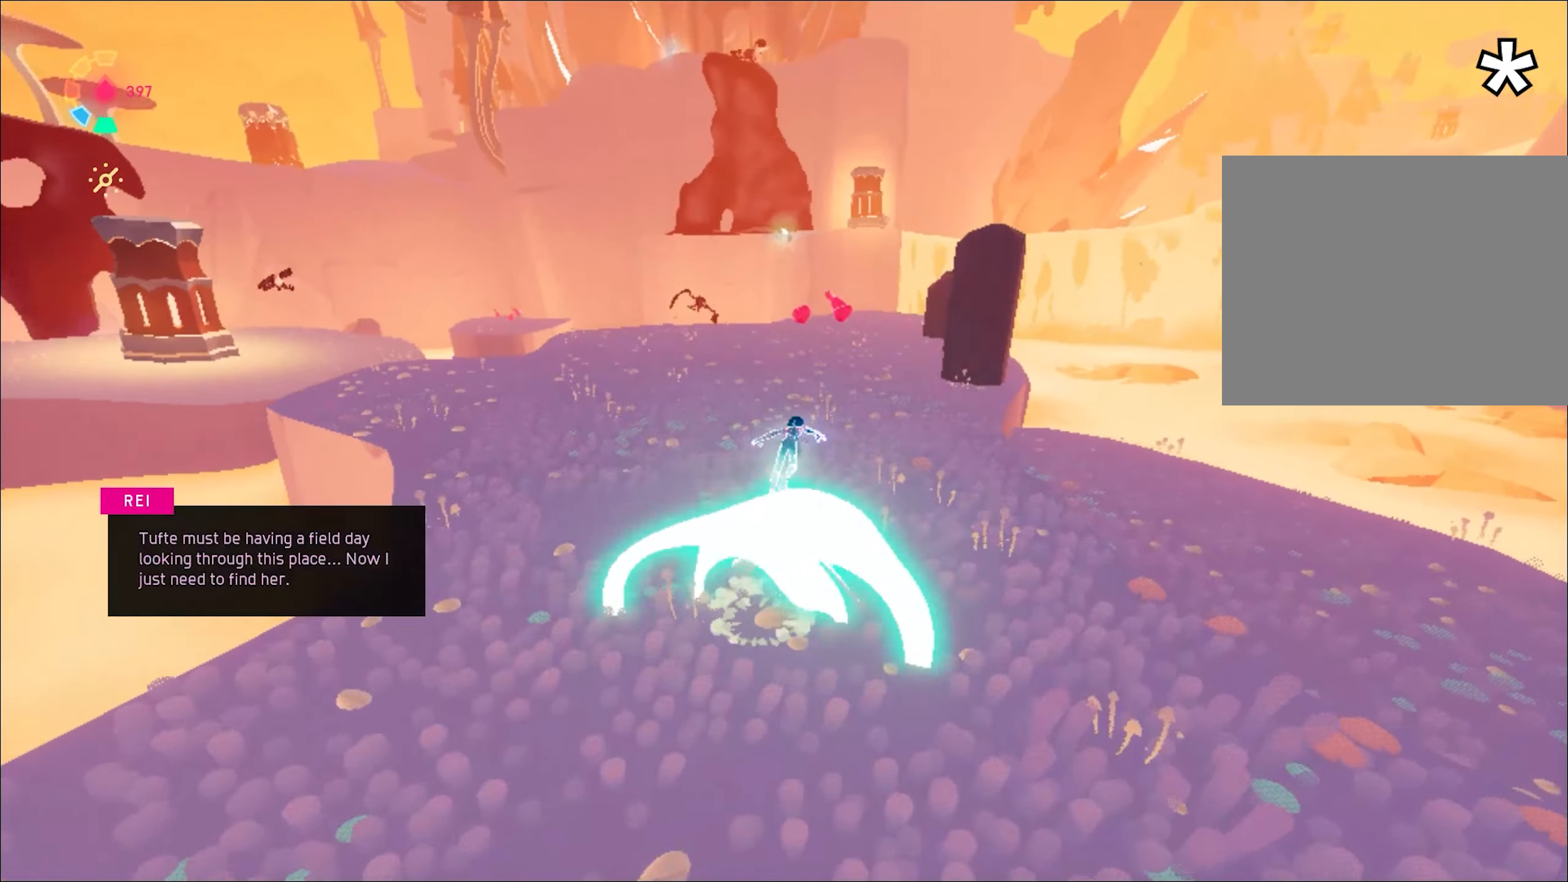
{"keys": ["shift", "space", "w"], "mouse": ["right"], "events": [[284, "space", "up"], [351, "space", "down"]]}
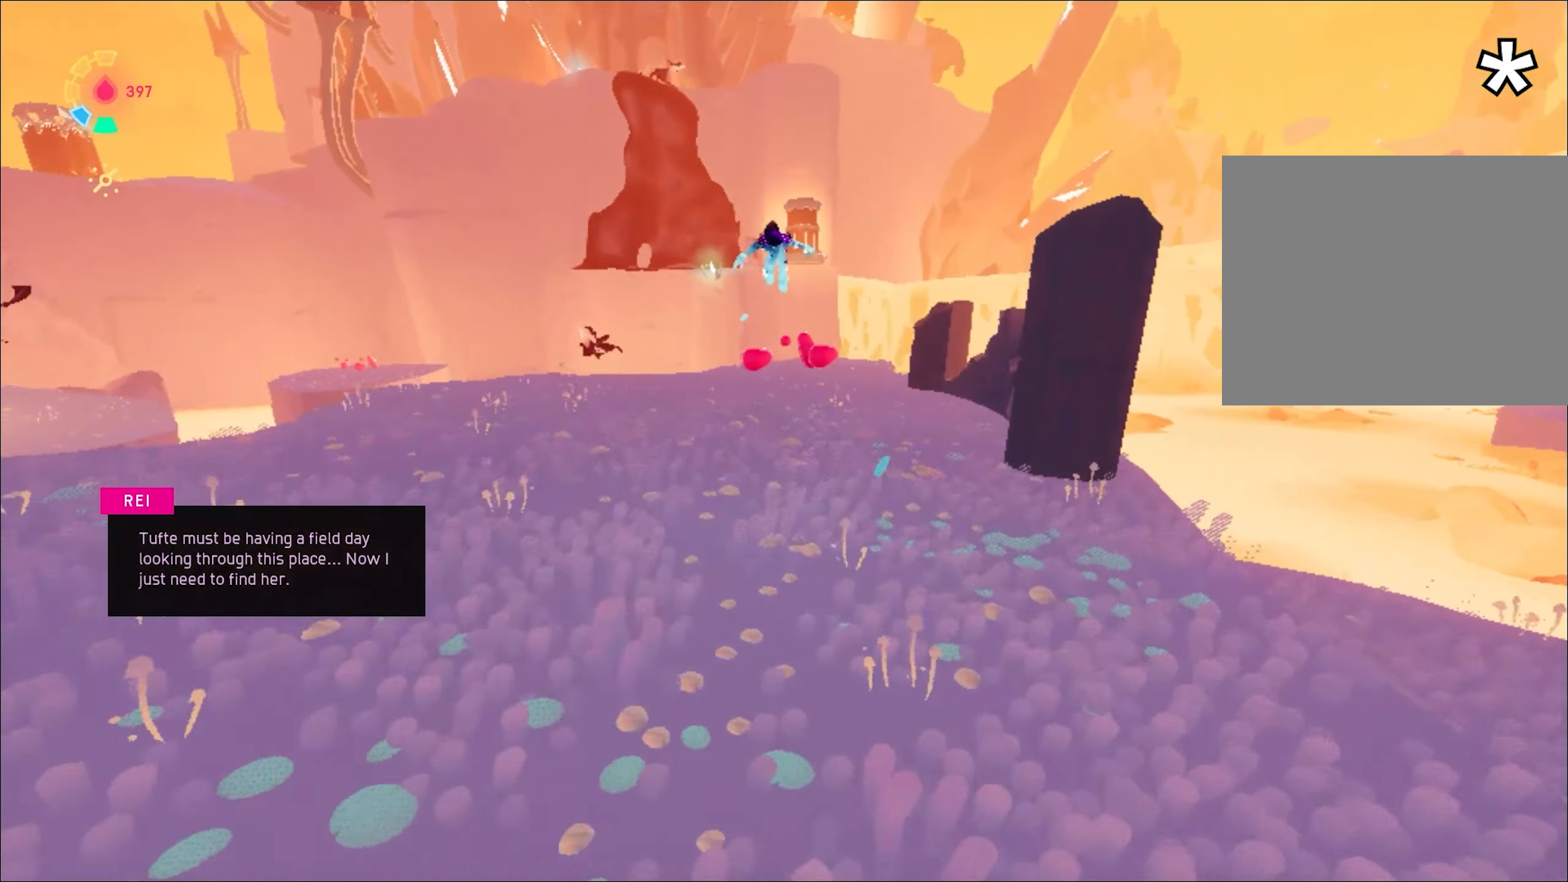
{"keys": ["w"], "mouse": [], "events": [[33, "space", "up"], [317, "shift", "up"], [350, "space", "down"], [450, "space", "up"], [500, "mouse_right", "up"]]}